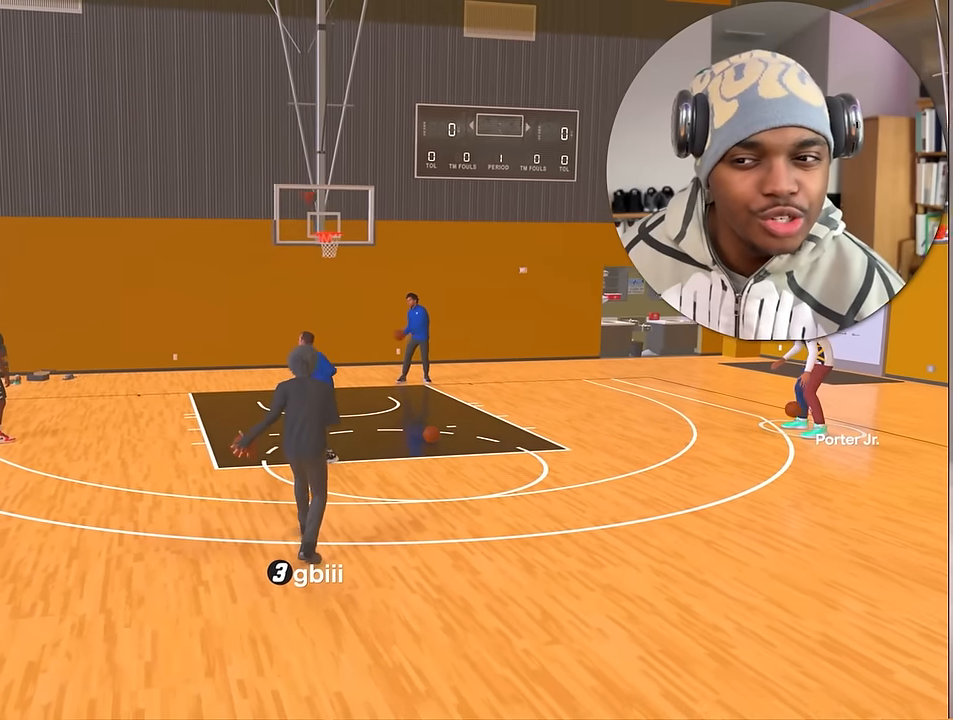
Gameplay with a controller (PlayStation layout); each line is a JSON object with the inputs held at the frame after it. "events" lists button and stick changes between this image and that frame as [ms after this image, input, new state], when the widget could be followed in between. Not read: L3 R3.
{"buttons": [], "left_stick": "down-right", "right_stick": "center", "events": [[500, "left_stick", "down-right"]]}
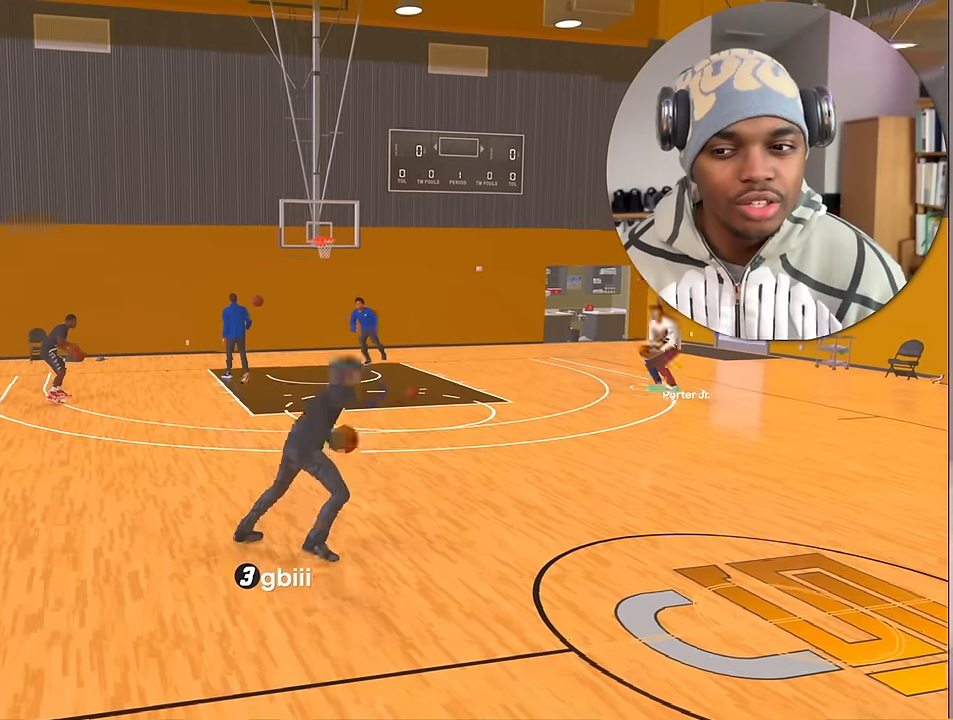
{"buttons": [], "left_stick": "center", "right_stick": "center", "events": [[250, "R1", "down"], [250, "left_stick", "right"], [300, "R1", "up"], [383, "left_stick", "center"]]}
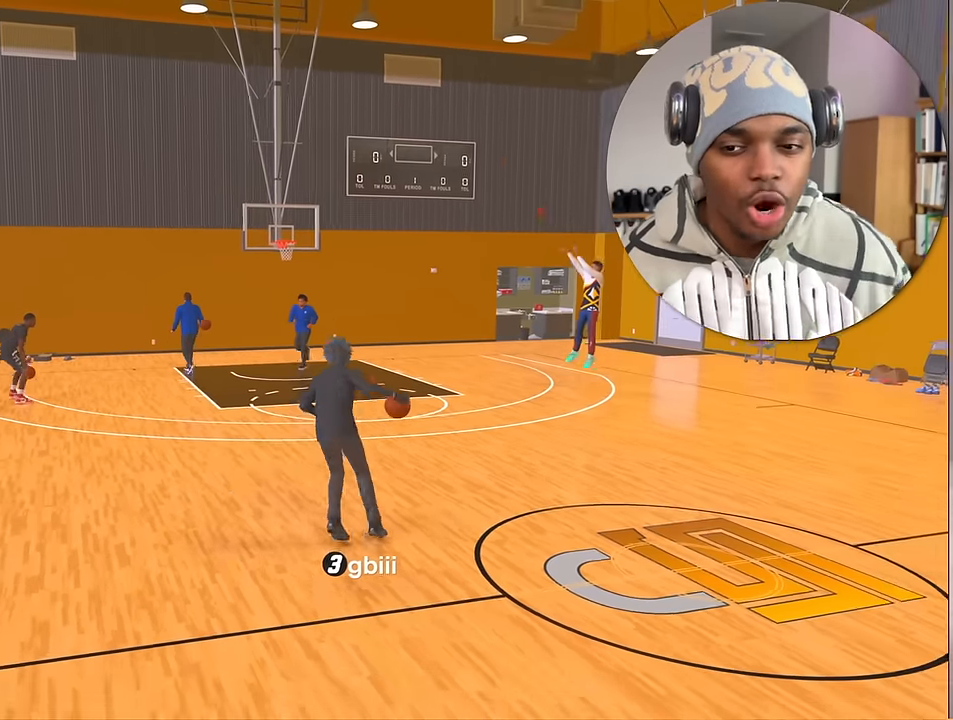
{"buttons": [], "left_stick": "center", "right_stick": "center", "events": []}
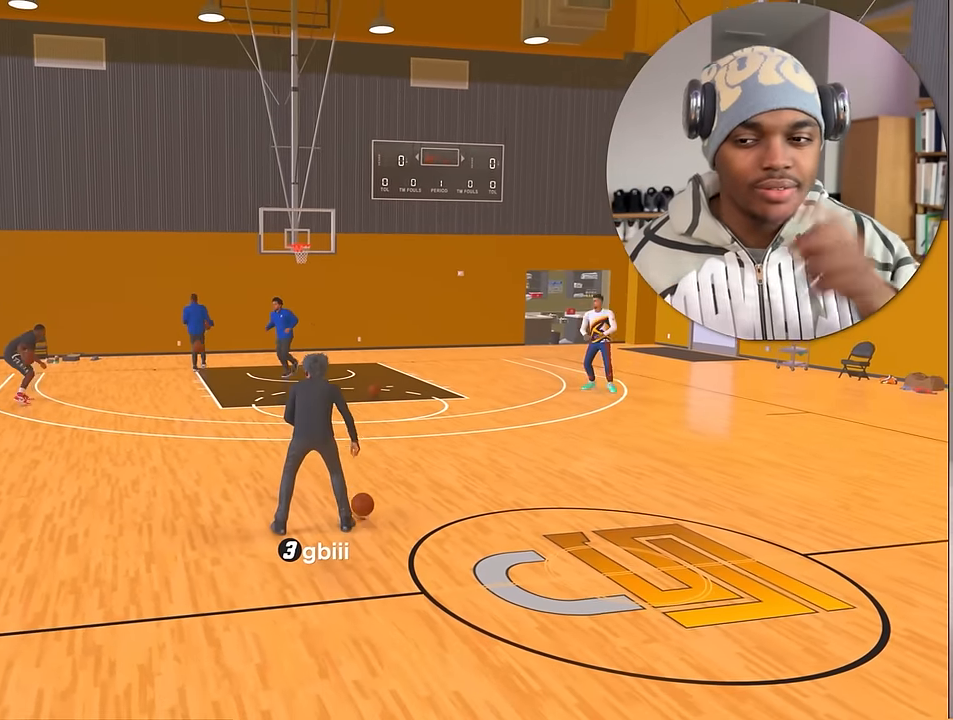
{"buttons": [], "left_stick": "down-right", "right_stick": "center", "events": [[450, "left_stick", "down-right"]]}
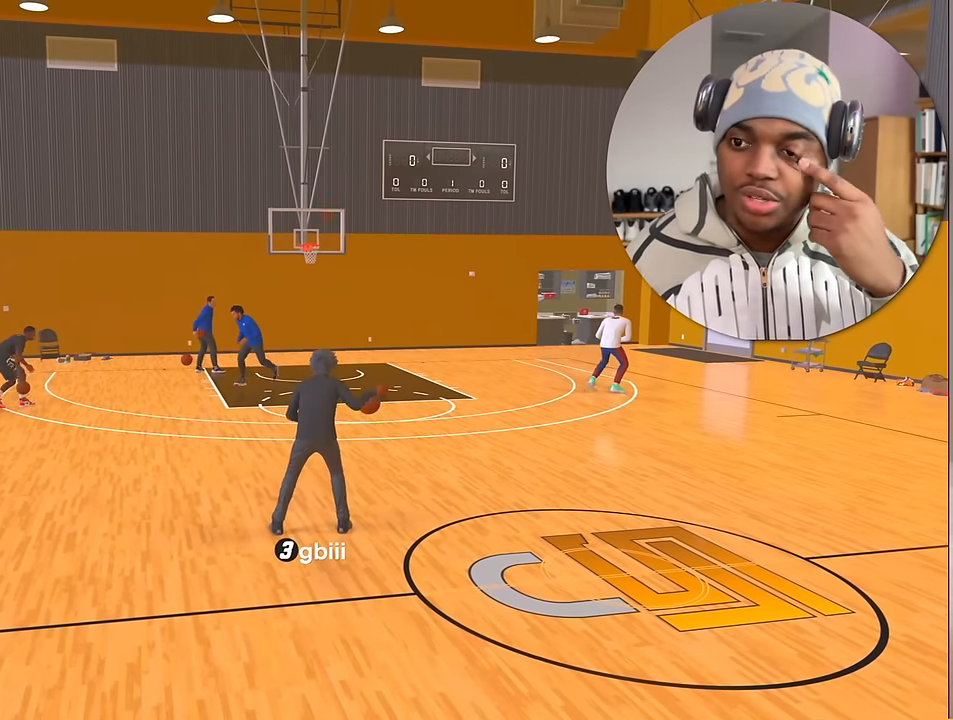
{"buttons": [], "left_stick": "center", "right_stick": "center", "events": [[150, "left_stick", "center"]]}
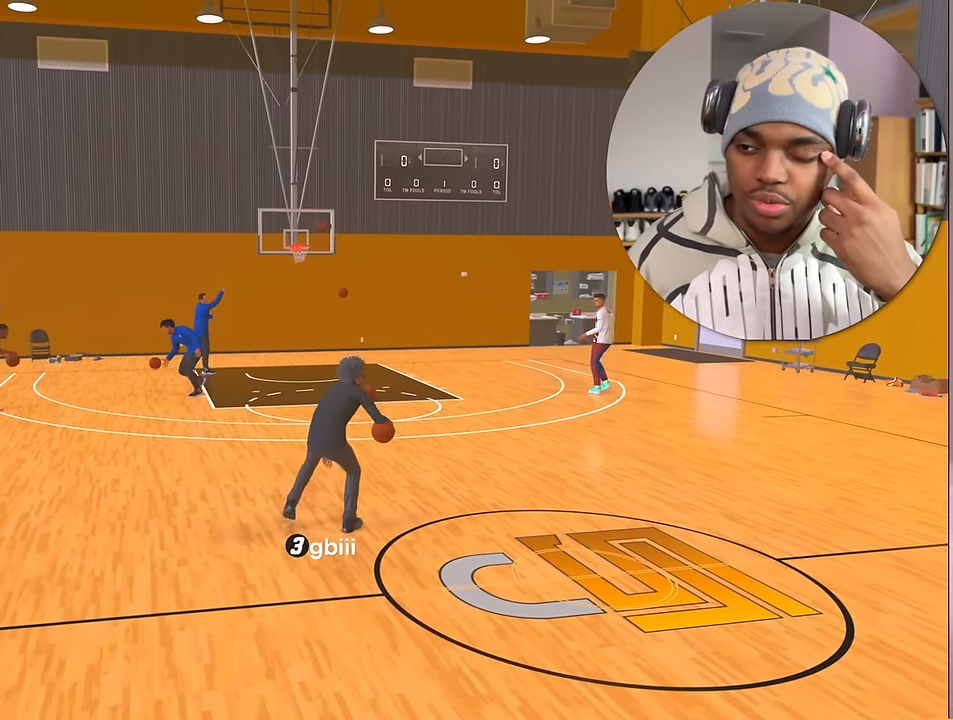
{"buttons": [], "left_stick": "center", "right_stick": "center", "events": []}
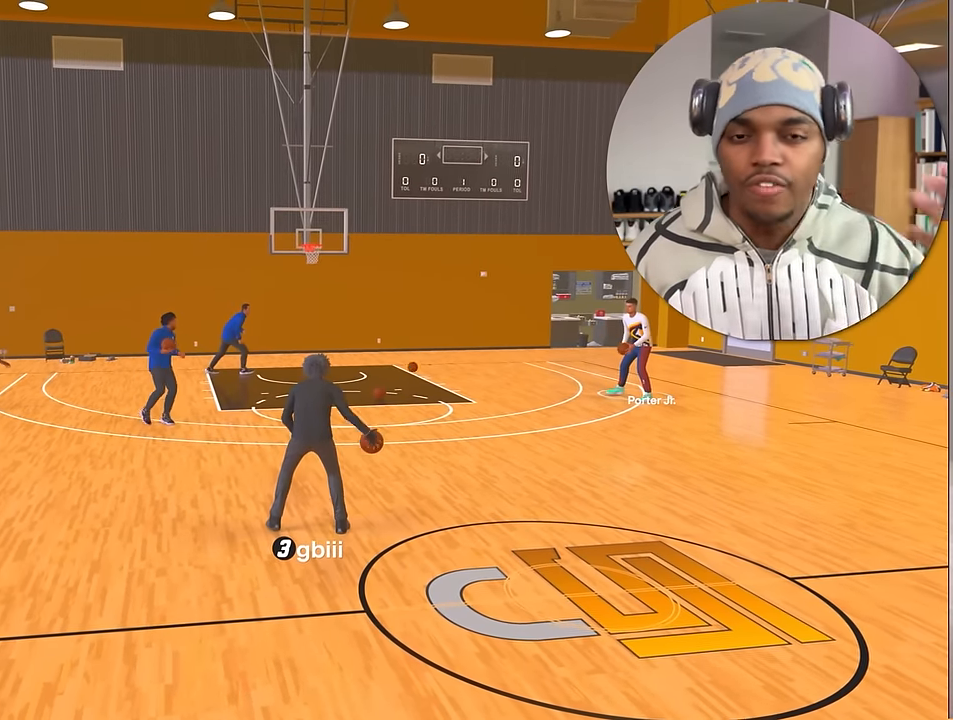
{"buttons": [], "left_stick": "right", "right_stick": "center", "events": [[450, "left_stick", "right"]]}
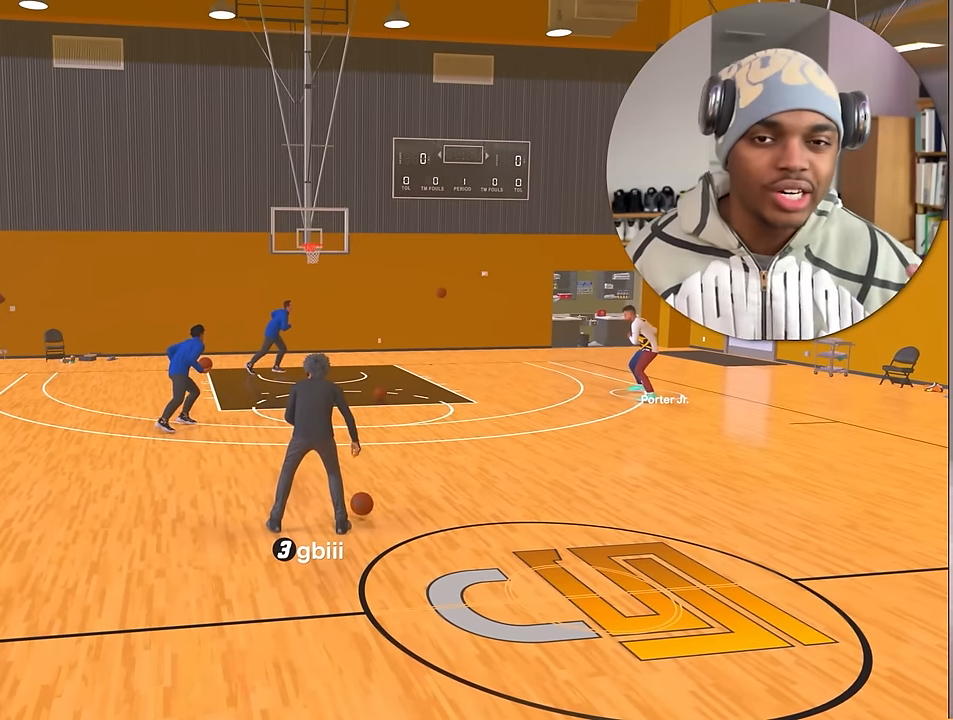
{"buttons": [], "left_stick": "center", "right_stick": "center", "events": [[433, "left_stick", "center"]]}
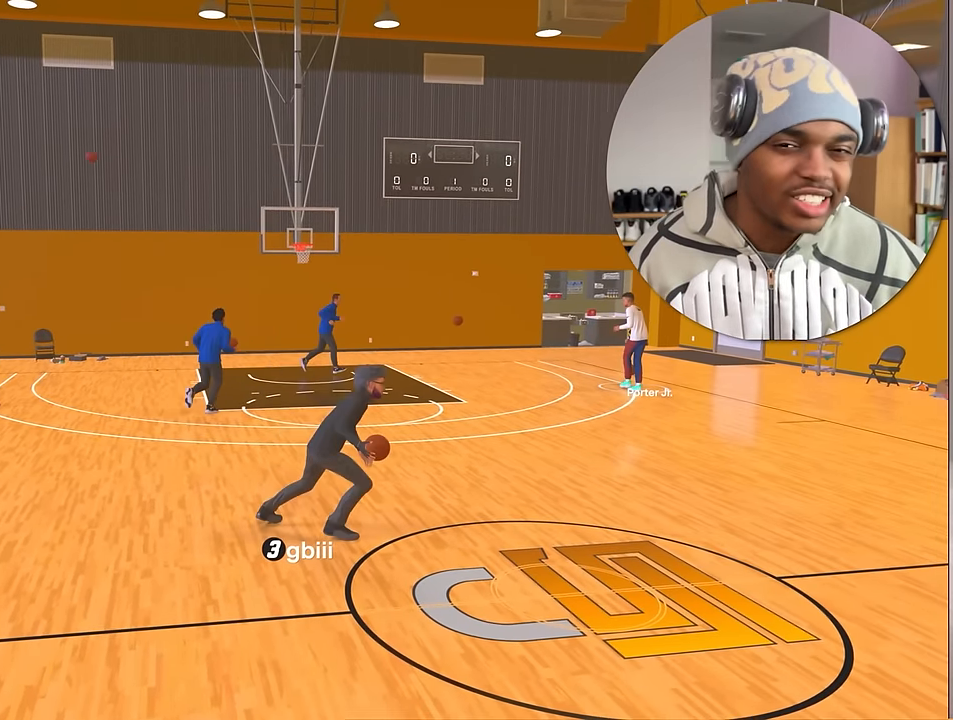
{"buttons": [], "left_stick": "center", "right_stick": "center", "events": []}
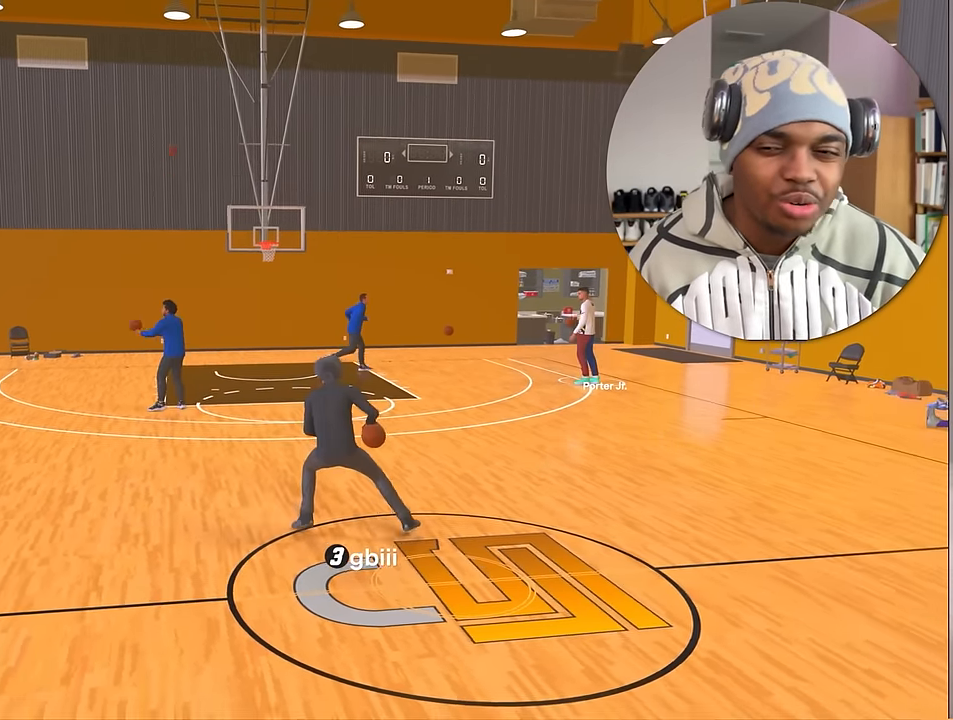
{"buttons": [], "left_stick": "center", "right_stick": "center", "events": []}
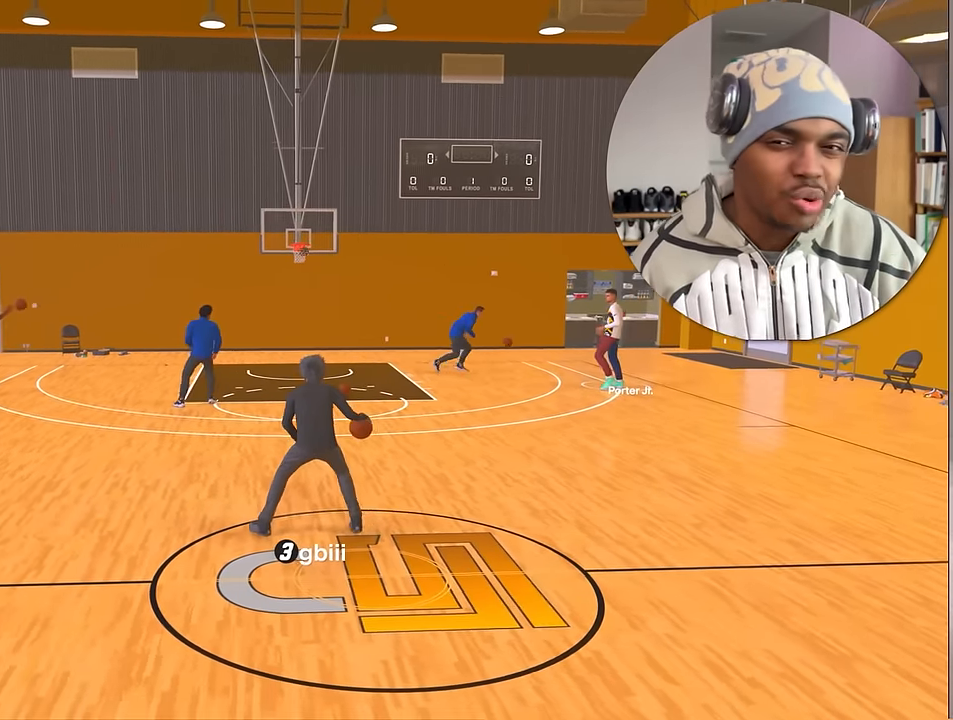
{"buttons": [], "left_stick": "center", "right_stick": "center", "events": []}
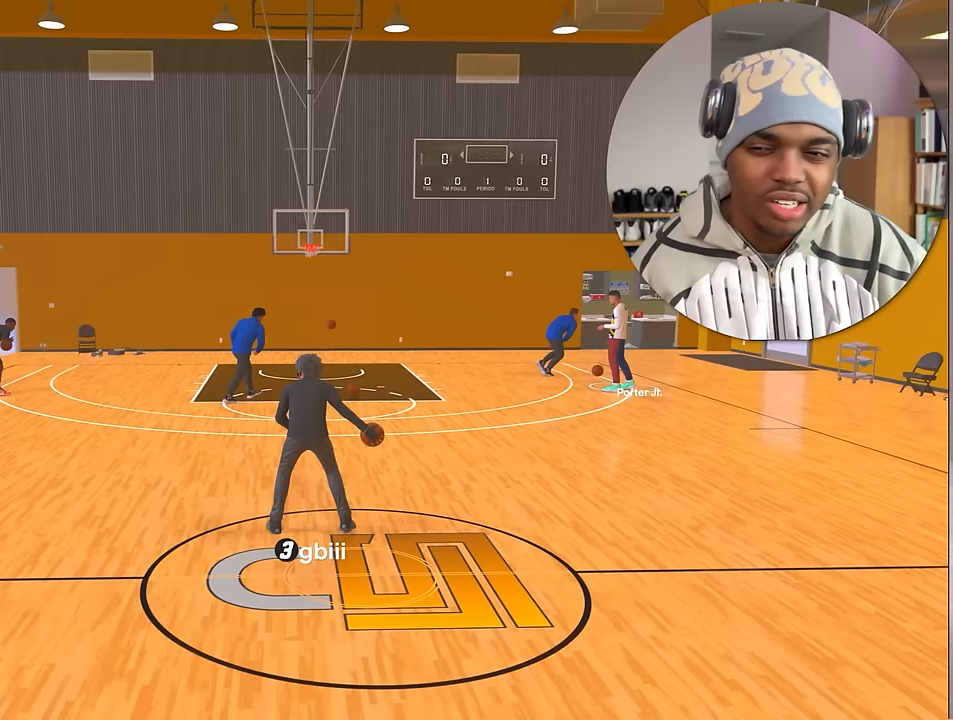
{"buttons": [], "left_stick": "center", "right_stick": "center", "events": []}
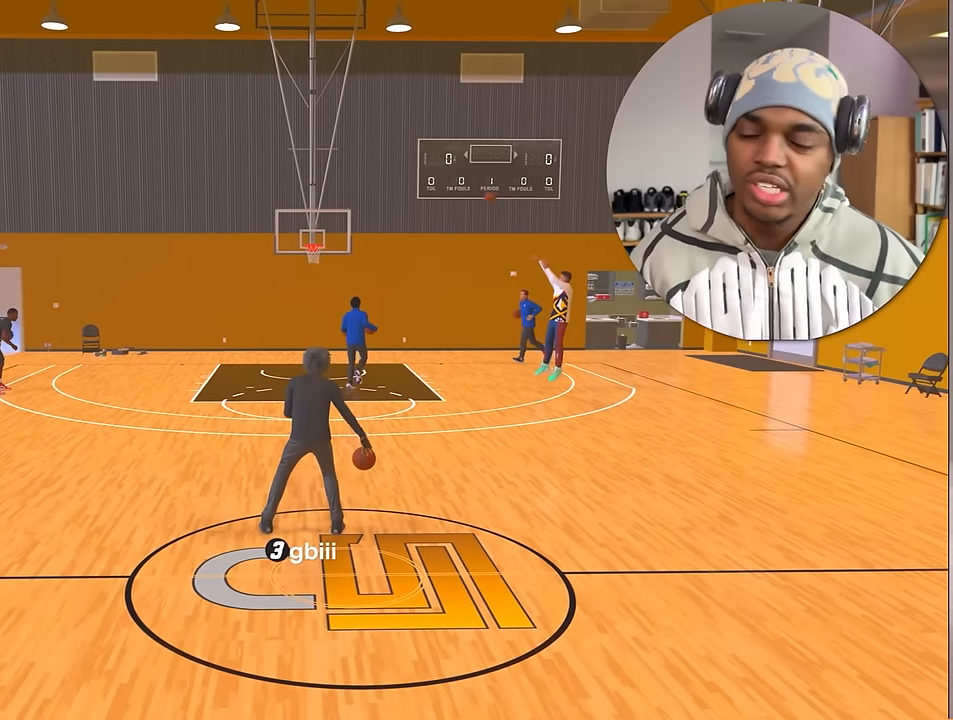
{"buttons": [], "left_stick": "center", "right_stick": "center", "events": []}
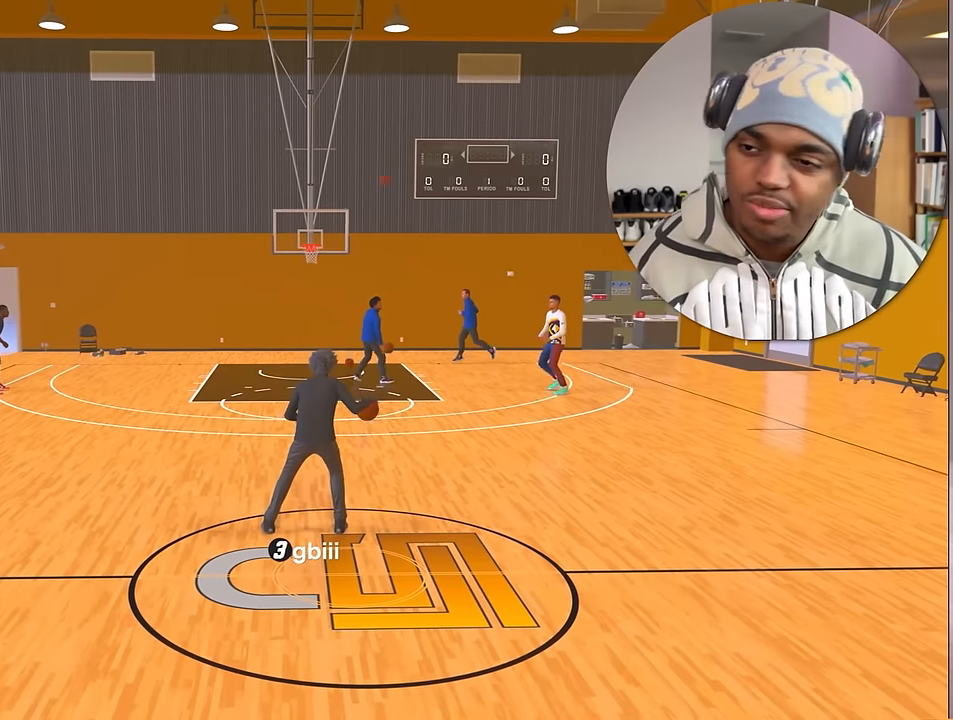
{"buttons": [], "left_stick": "center", "right_stick": "center", "events": []}
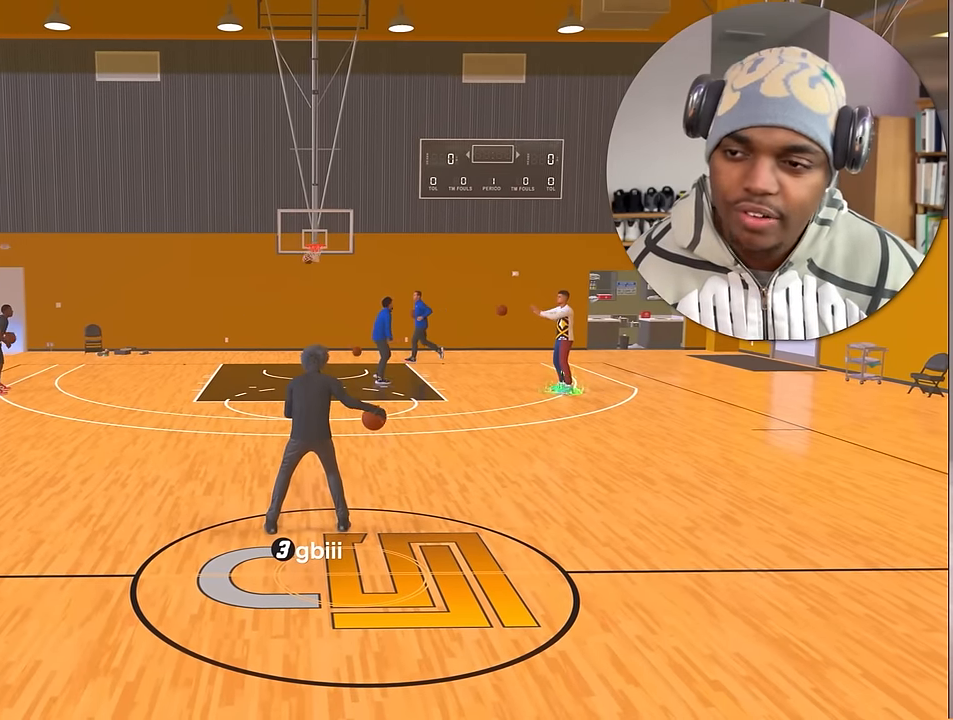
{"buttons": [], "left_stick": "center", "right_stick": "center", "events": []}
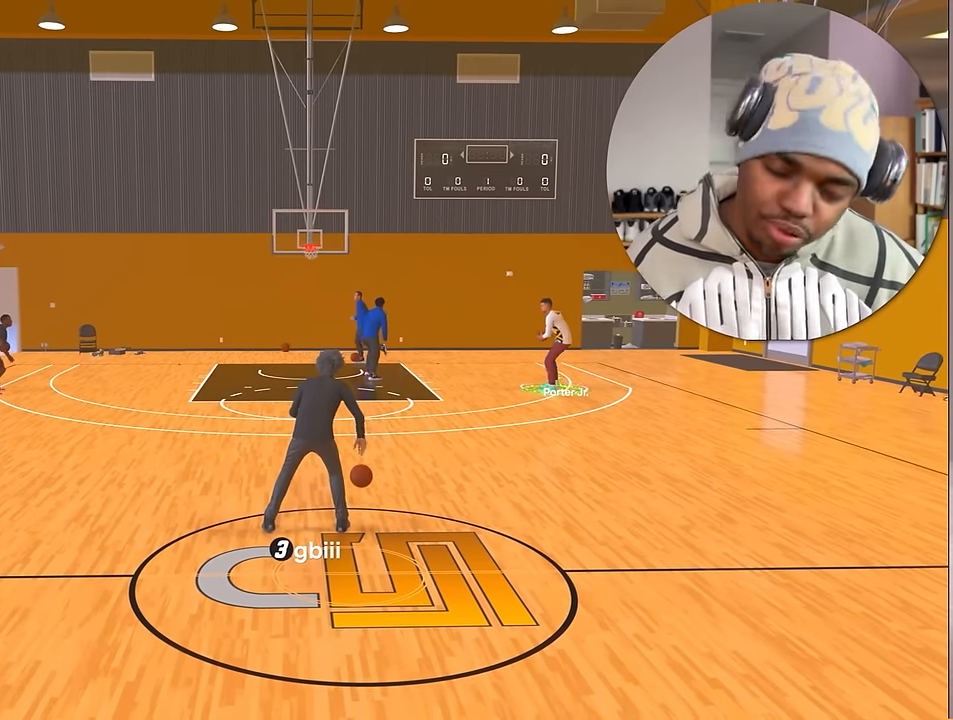
{"buttons": [], "left_stick": "center", "right_stick": "center", "events": []}
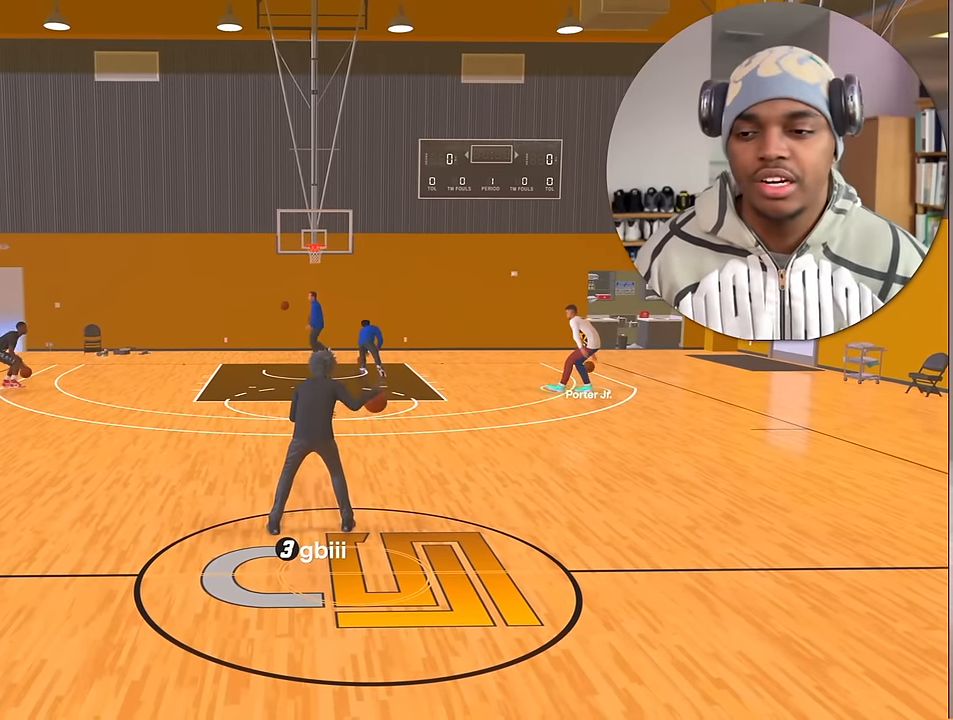
{"buttons": [], "left_stick": "center", "right_stick": "center", "events": []}